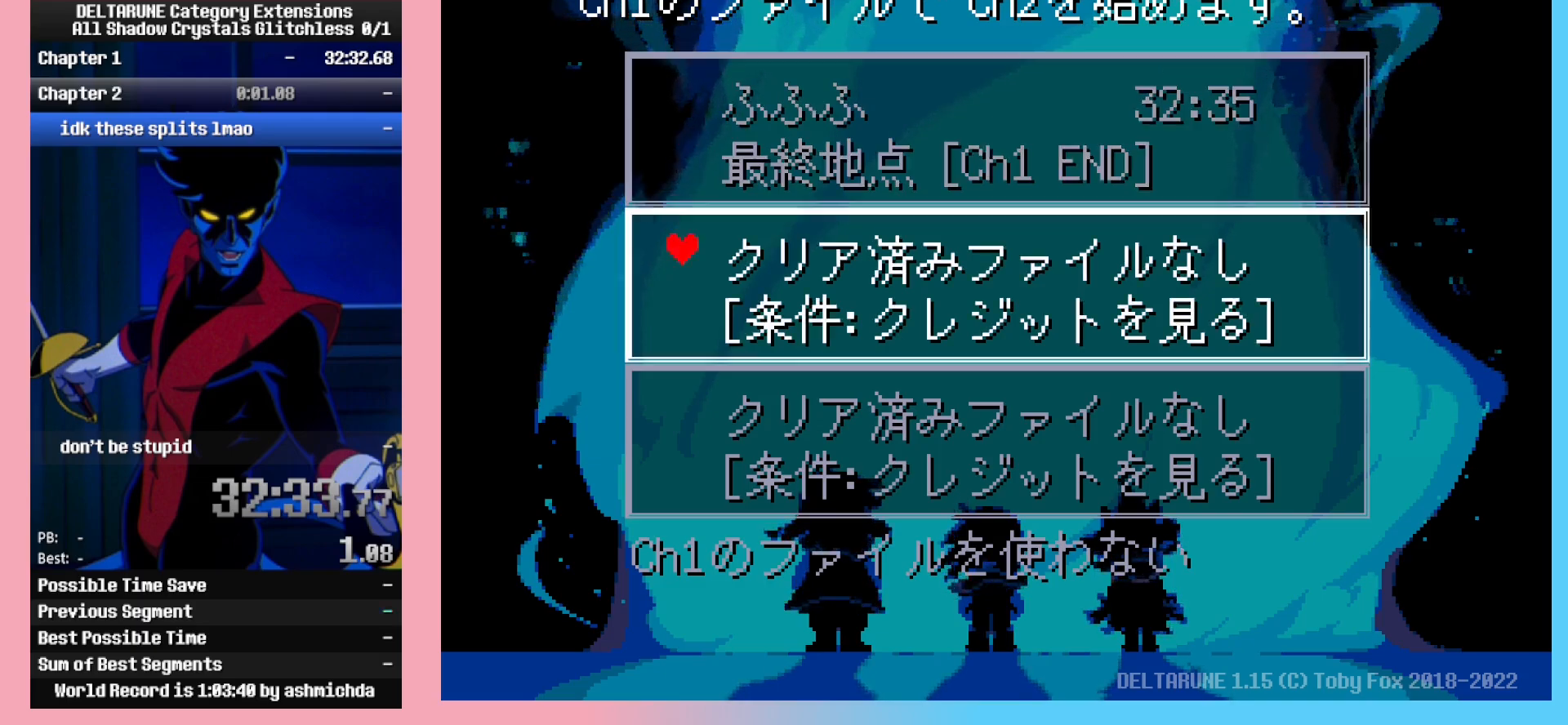
Gameplay with keyboard; each line is a JSON object with the keys held at the frame after it. "events" lists presses ("down") and releases ("up") of "c", "ctrl_l", "ctrl_r", "down", "left", "return", "right", "shift_l", "shift_r", "space", "up", "x" and "z" between this image and that frame as [ms after this image, input, new state], when the widget could be followed in between. No other keys are recorded. Mouse input is not recorded.
{"keys": [], "events": [[33, "down", "down"], [83, "down", "up"], [133, "down", "down"], [167, "down", "up"], [217, "z", "down"], [267, "z", "up"], [367, "down", "down"], [400, "down", "up"]]}
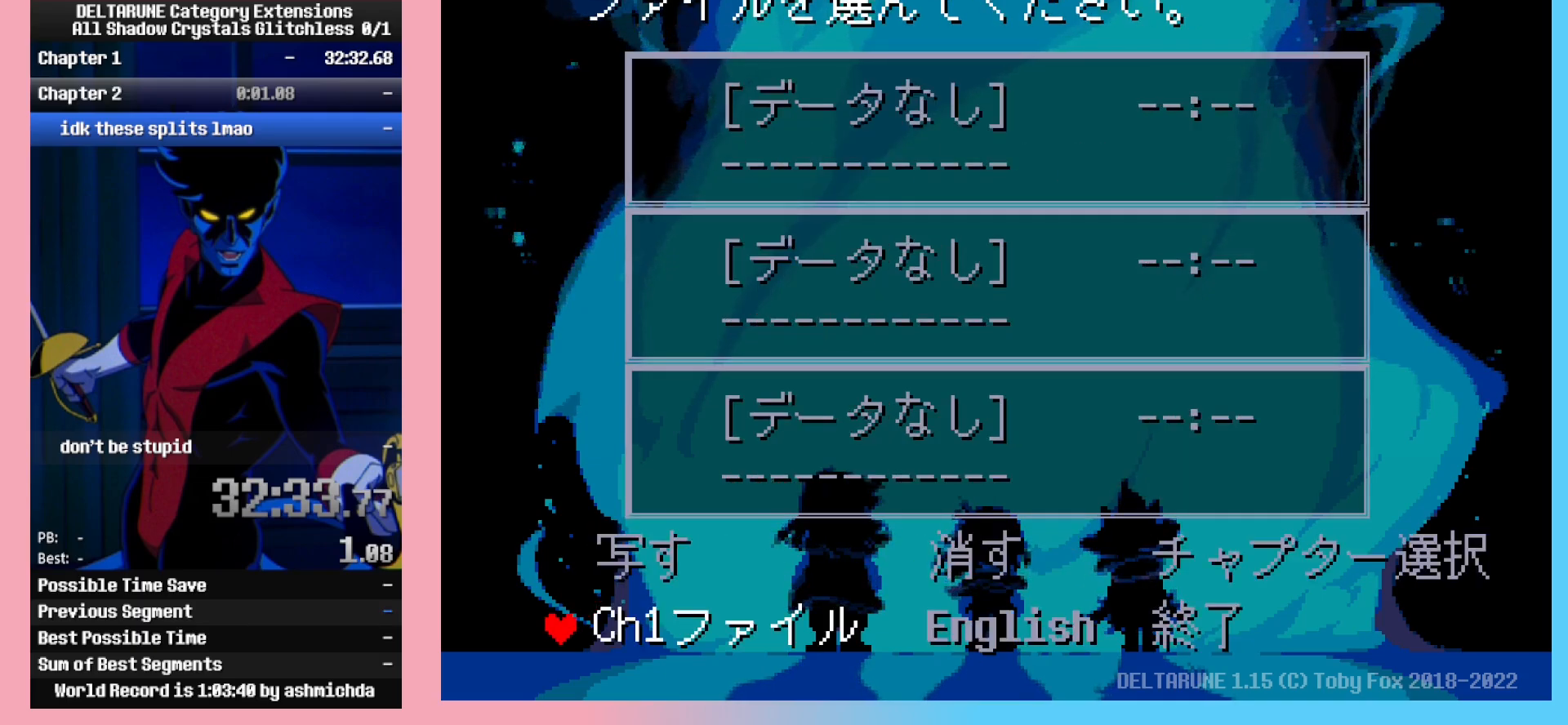
{"keys": [], "events": [[133, "right", "down"], [283, "right", "up"], [417, "z", "down"], [467, "z", "up"]]}
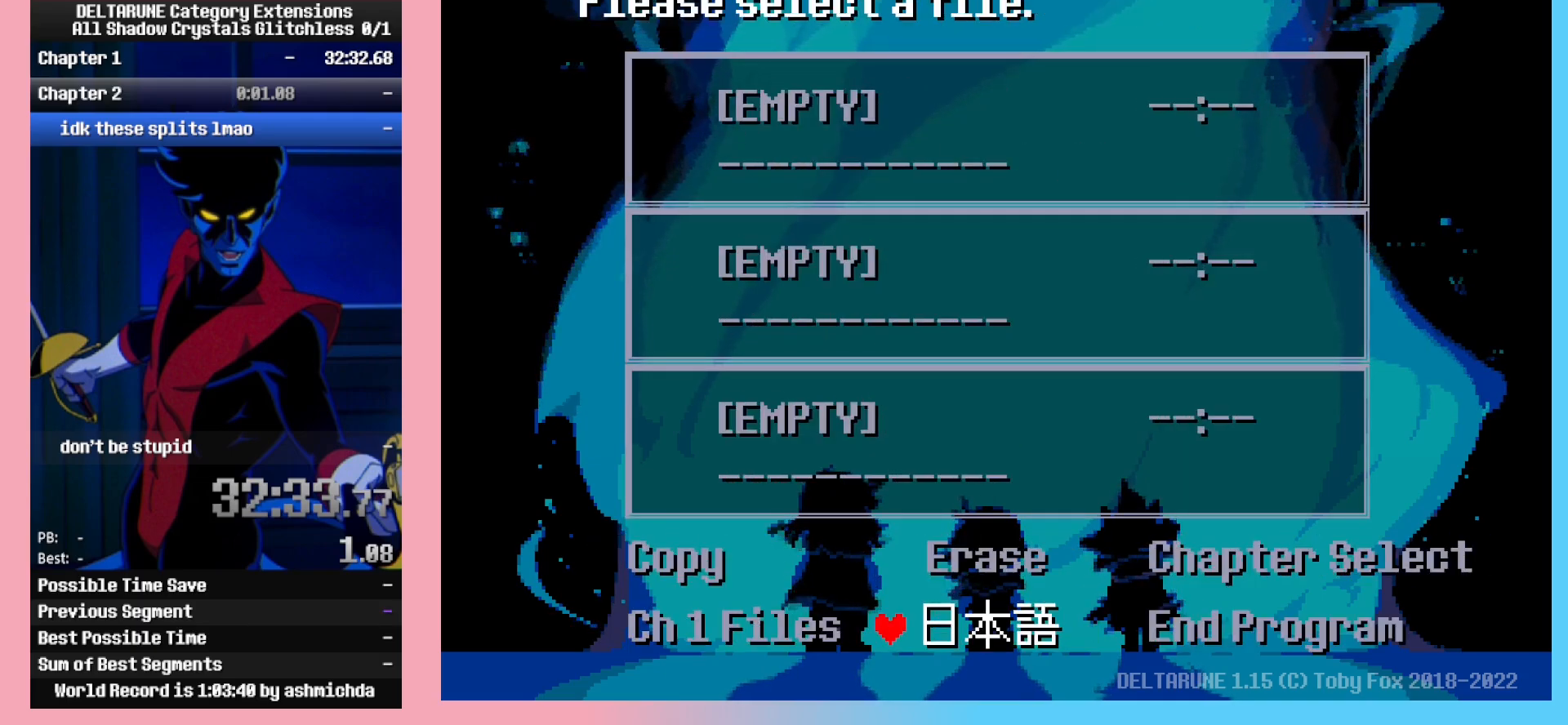
{"keys": [], "events": [[300, "up", "down"], [350, "up", "up"]]}
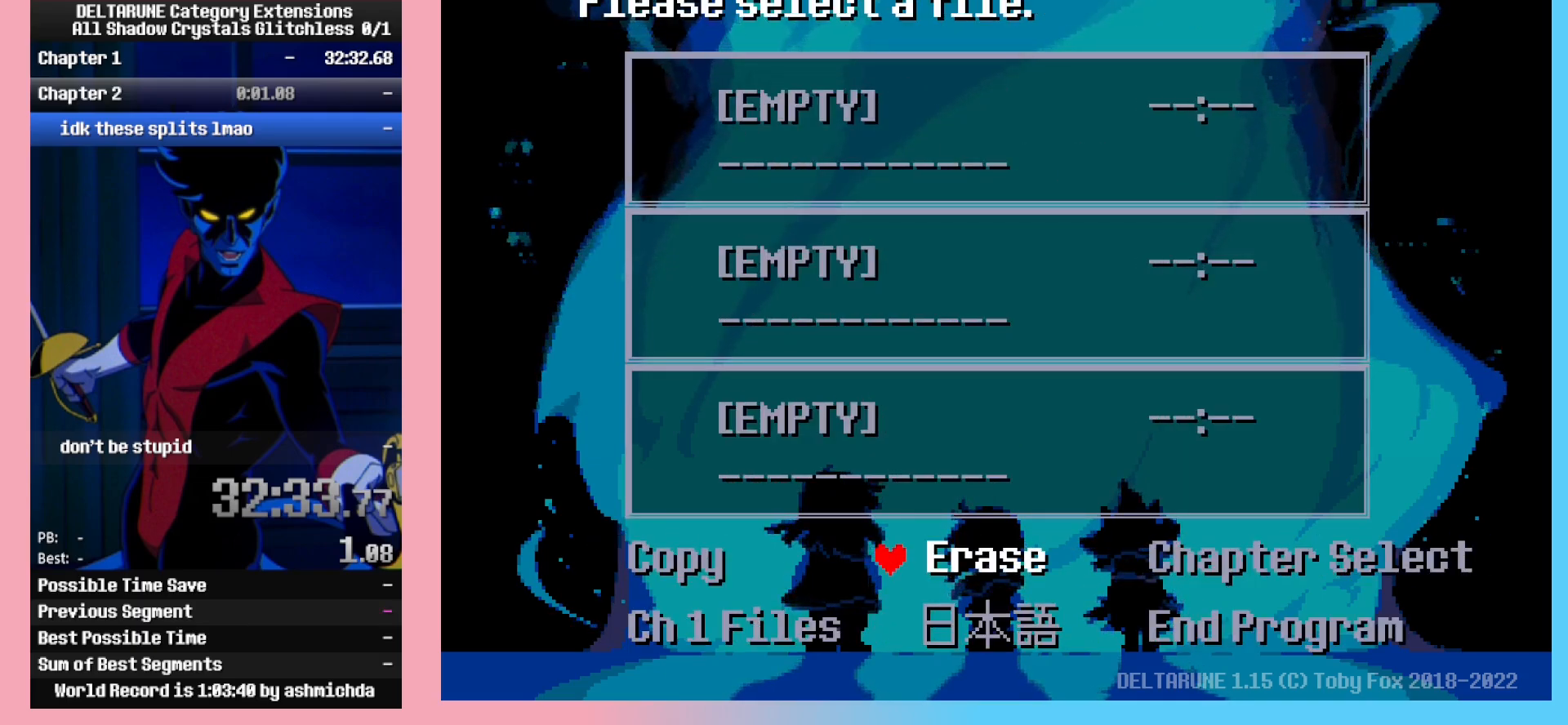
{"keys": [], "events": []}
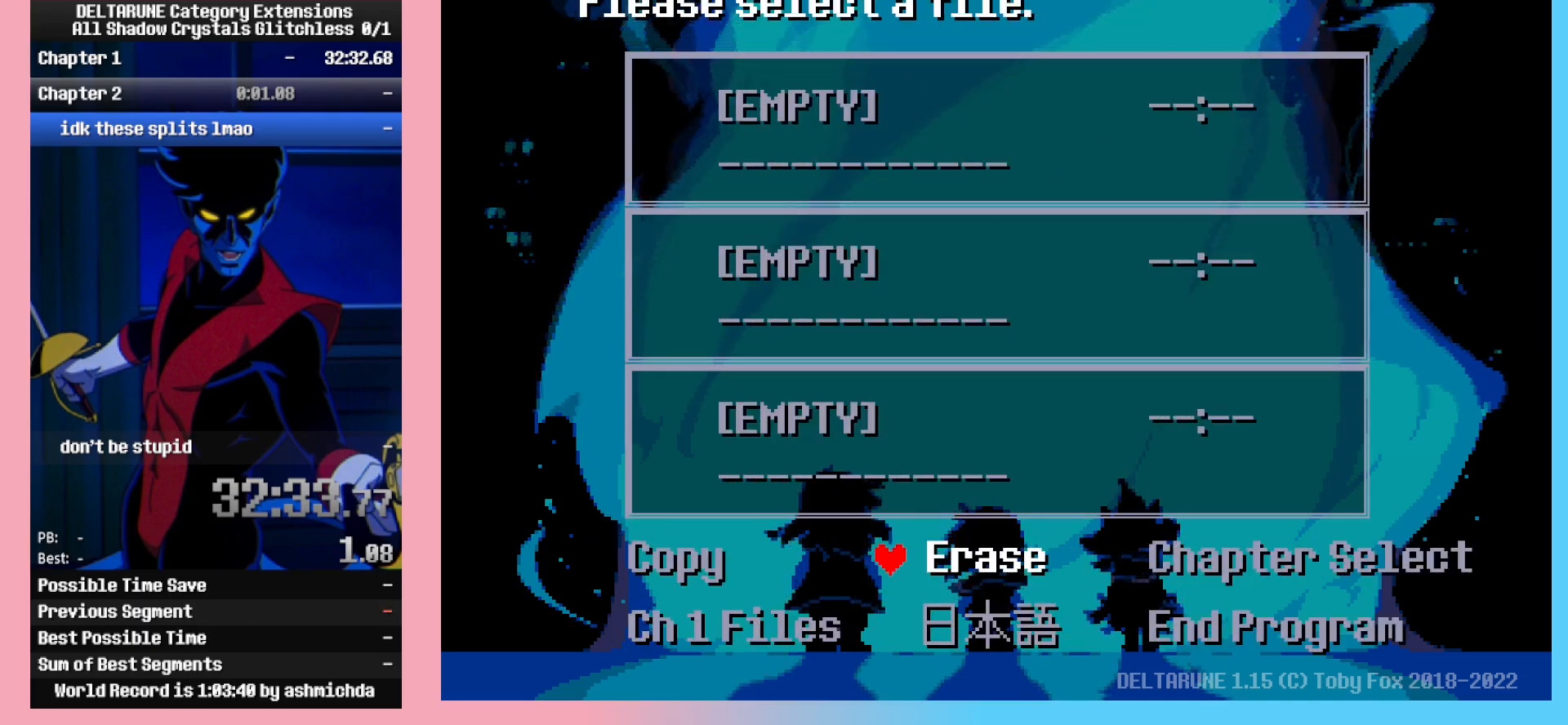
{"keys": ["z"], "events": [[233, "left", "down"], [283, "left", "up"], [333, "down", "down"], [417, "down", "up"], [417, "z", "down"]]}
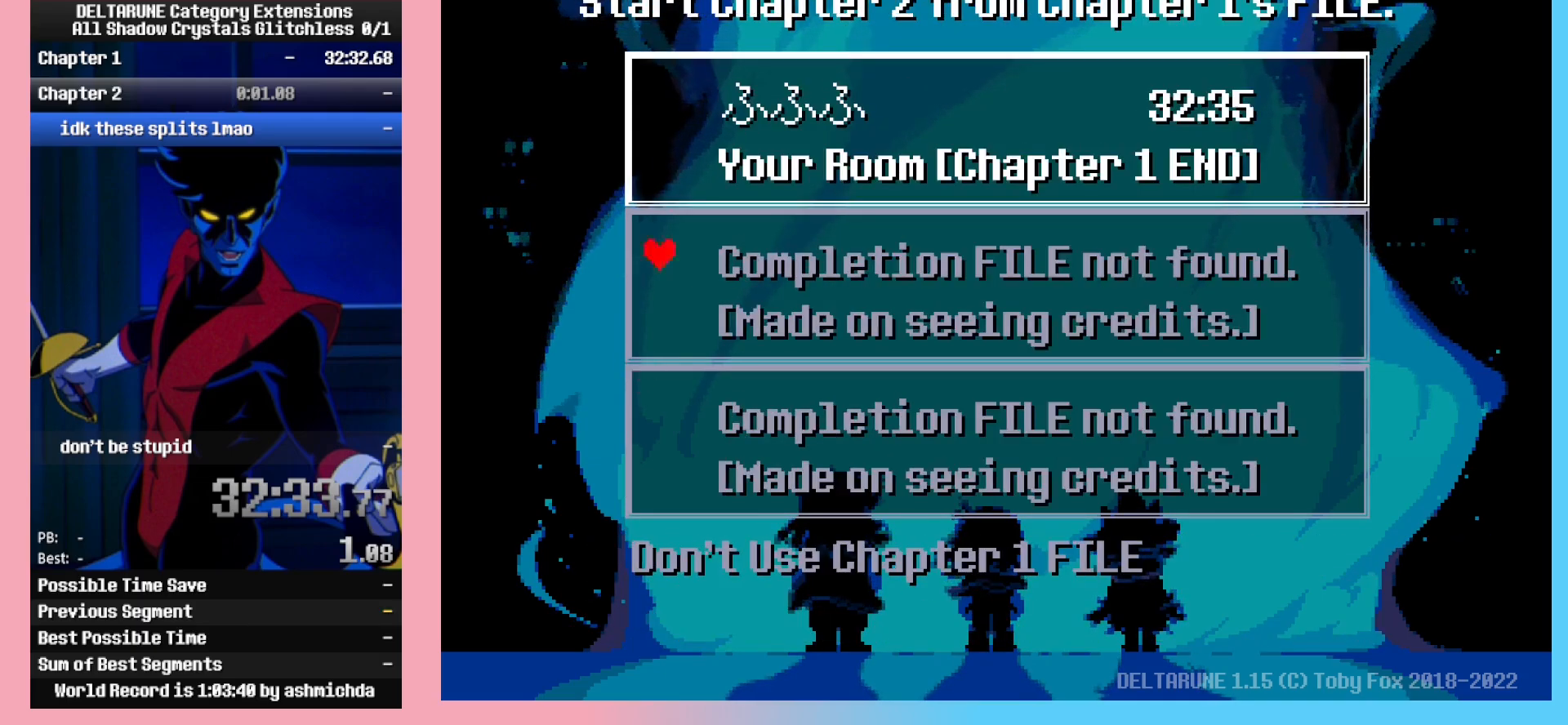
{"keys": [], "events": [[17, "z", "up"], [67, "up", "down"], [100, "up", "up"], [200, "up", "down"], [250, "up", "up"]]}